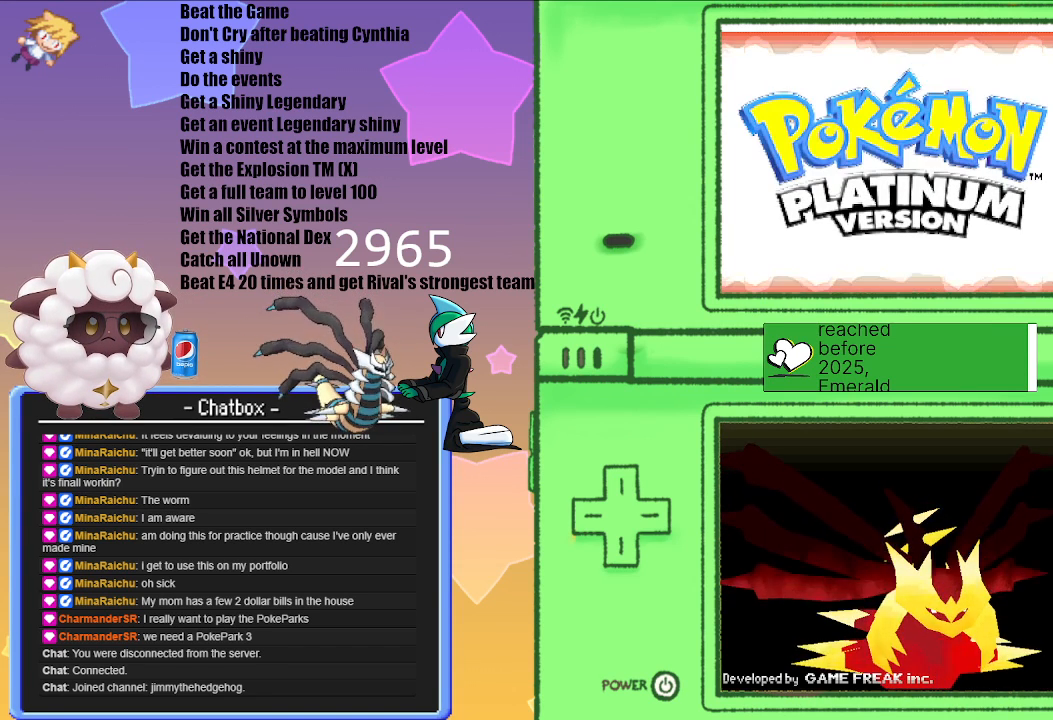
Gameplay with a controller (Nintendo layout); each line is a JSON object with the inputs held at the frame after it. "events" lists button and stick changes between this image and that frame as [ms after this image, input, new state], when the widget could be followed in between. Not read: L2 L3 R3.
{"buttons": ["A"], "left_stick": "center", "right_stick": "center", "events": []}
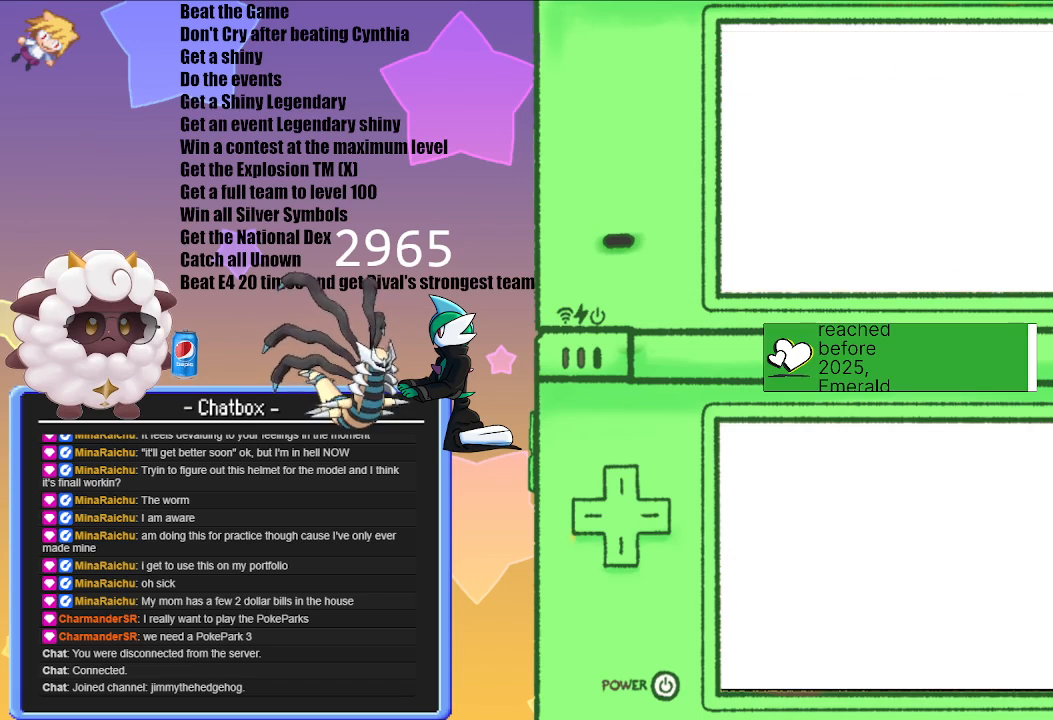
{"buttons": [], "left_stick": "center", "right_stick": "center", "events": [[100, "A", "up"]]}
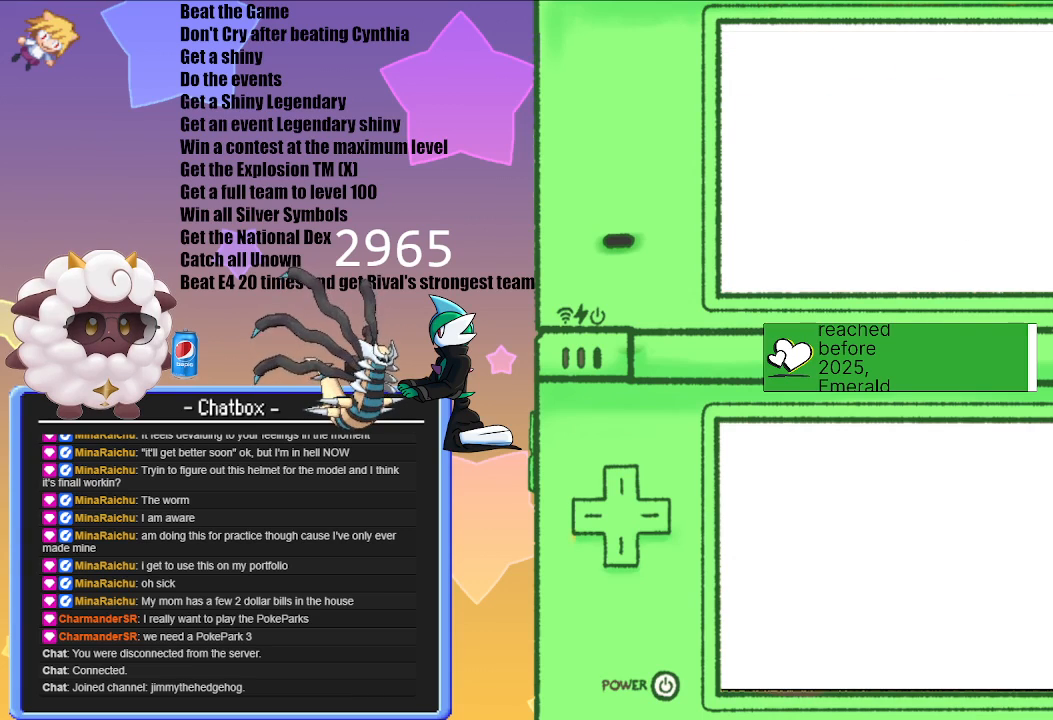
{"buttons": [], "left_stick": "center", "right_stick": "center", "events": []}
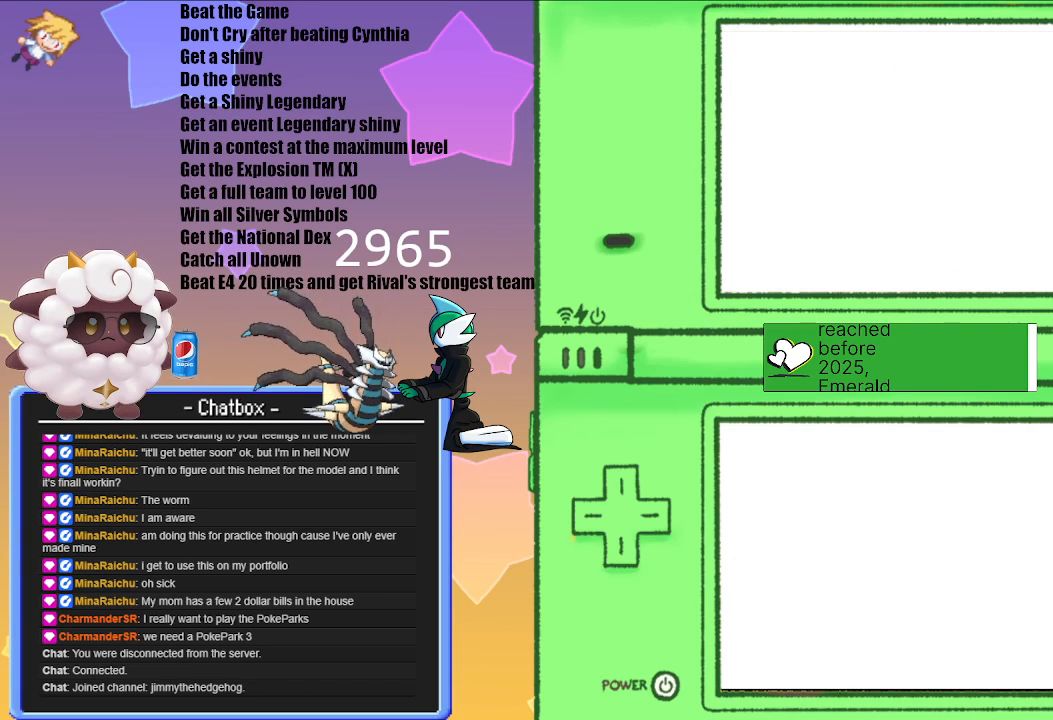
{"buttons": [], "left_stick": "center", "right_stick": "center", "events": []}
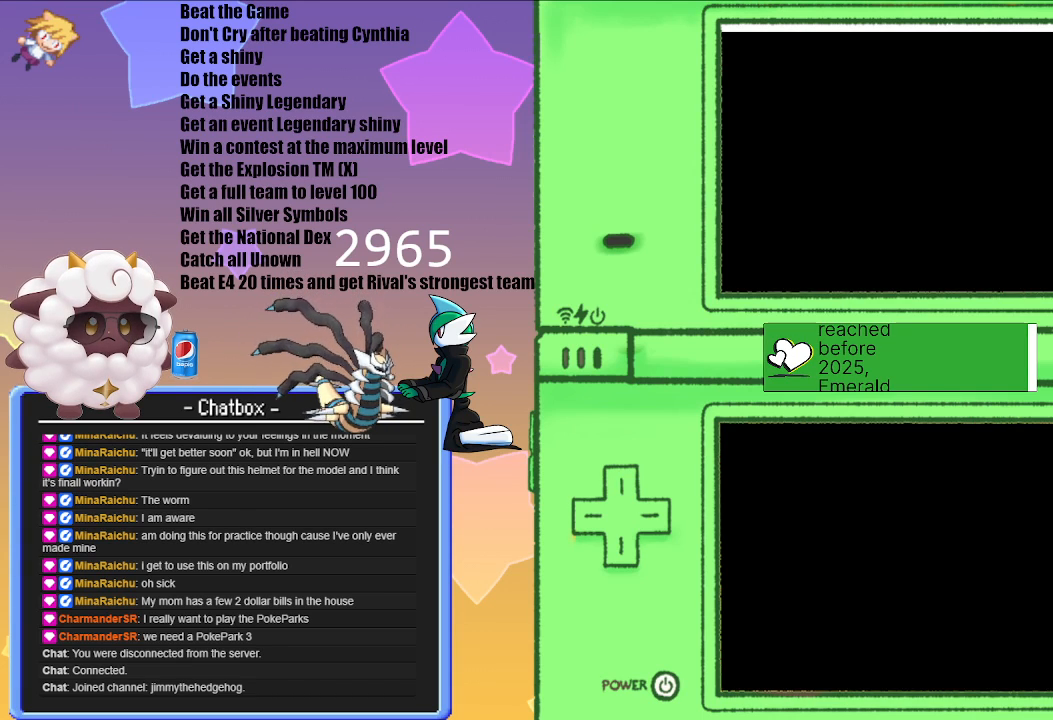
{"buttons": [], "left_stick": "center", "right_stick": "center", "events": []}
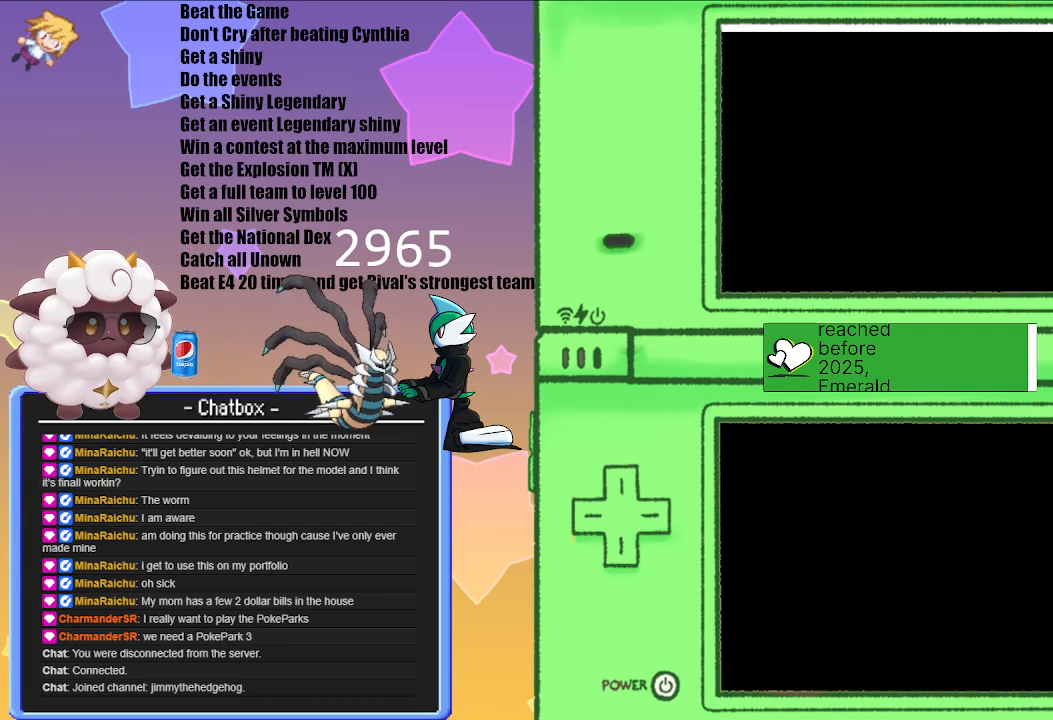
{"buttons": [], "left_stick": "center", "right_stick": "center", "events": []}
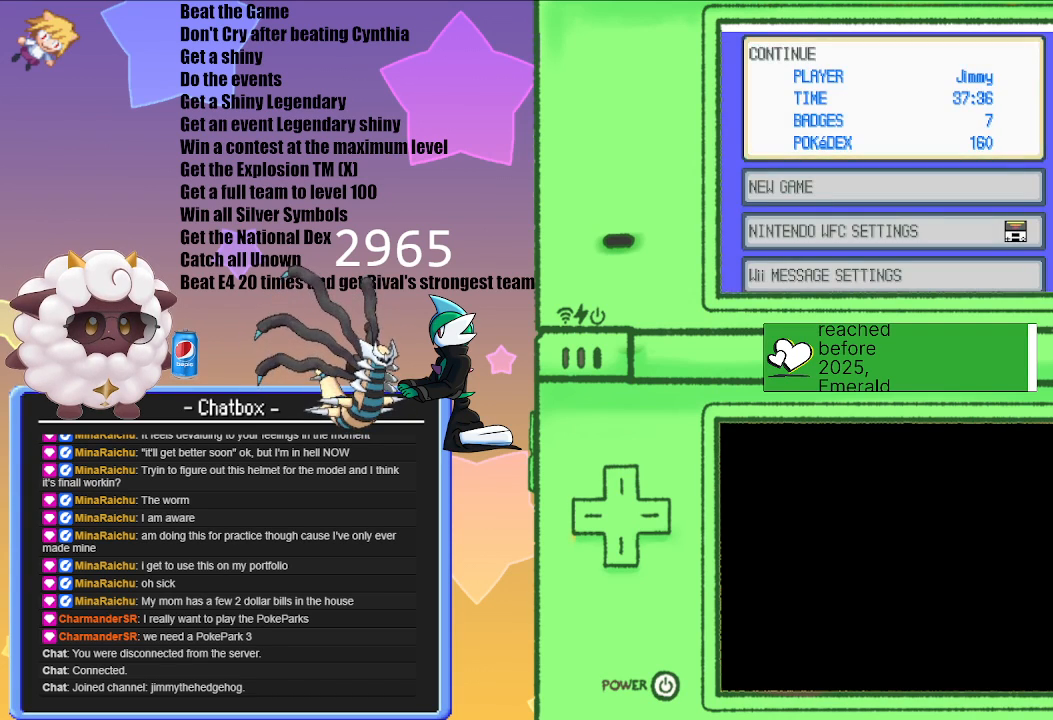
{"buttons": [], "left_stick": "center", "right_stick": "center", "events": [[50, "A", "down"], [250, "A", "up"], [300, "A", "down"], [450, "A", "up"]]}
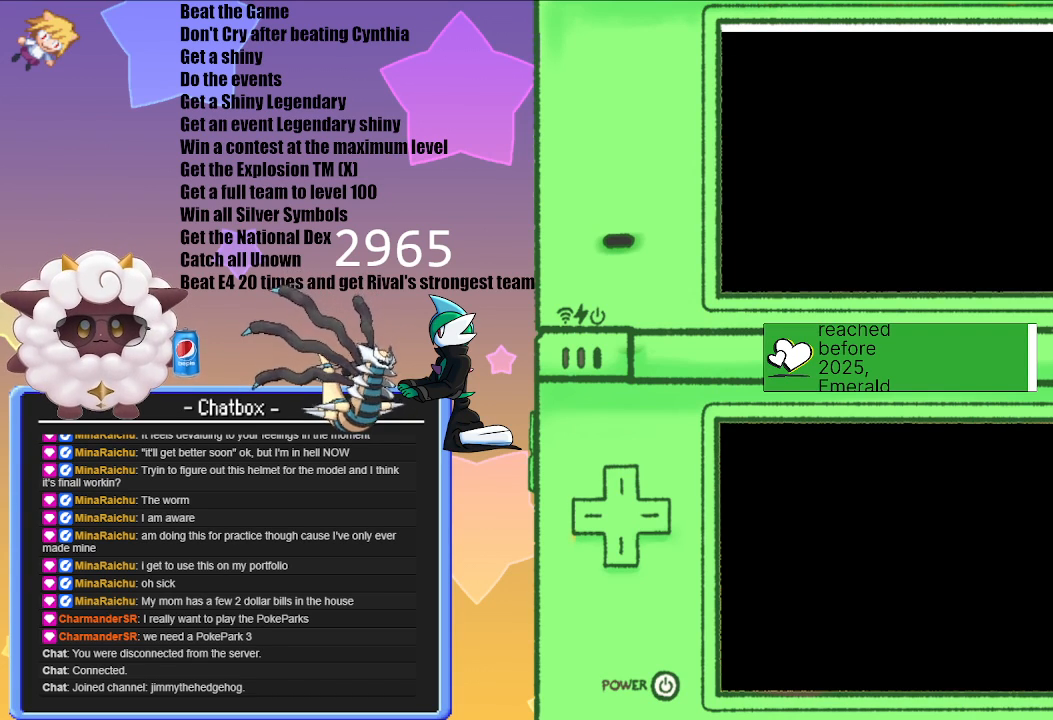
{"buttons": [], "left_stick": "center", "right_stick": "center", "events": []}
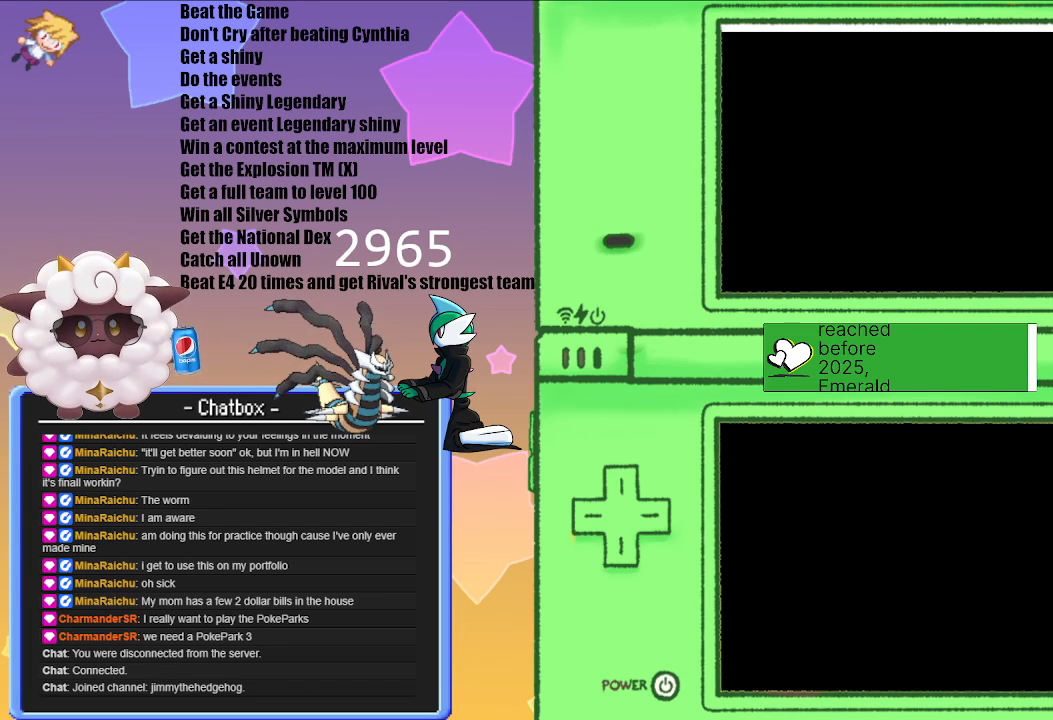
{"buttons": [], "left_stick": "center", "right_stick": "center", "events": []}
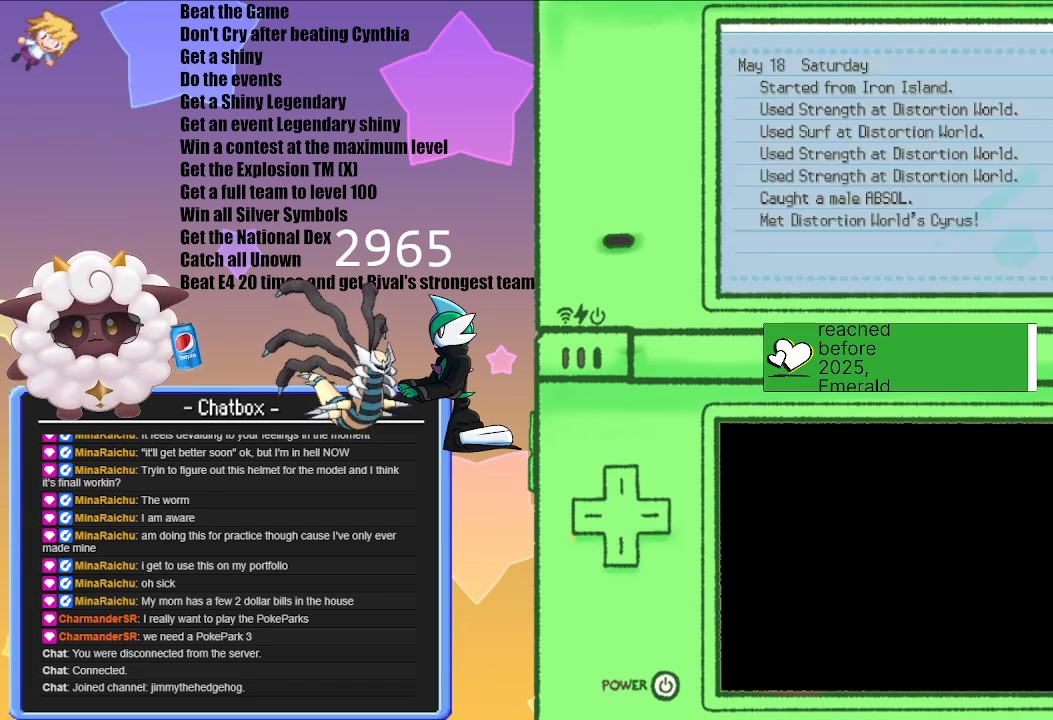
{"buttons": [], "left_stick": "center", "right_stick": "center", "events": []}
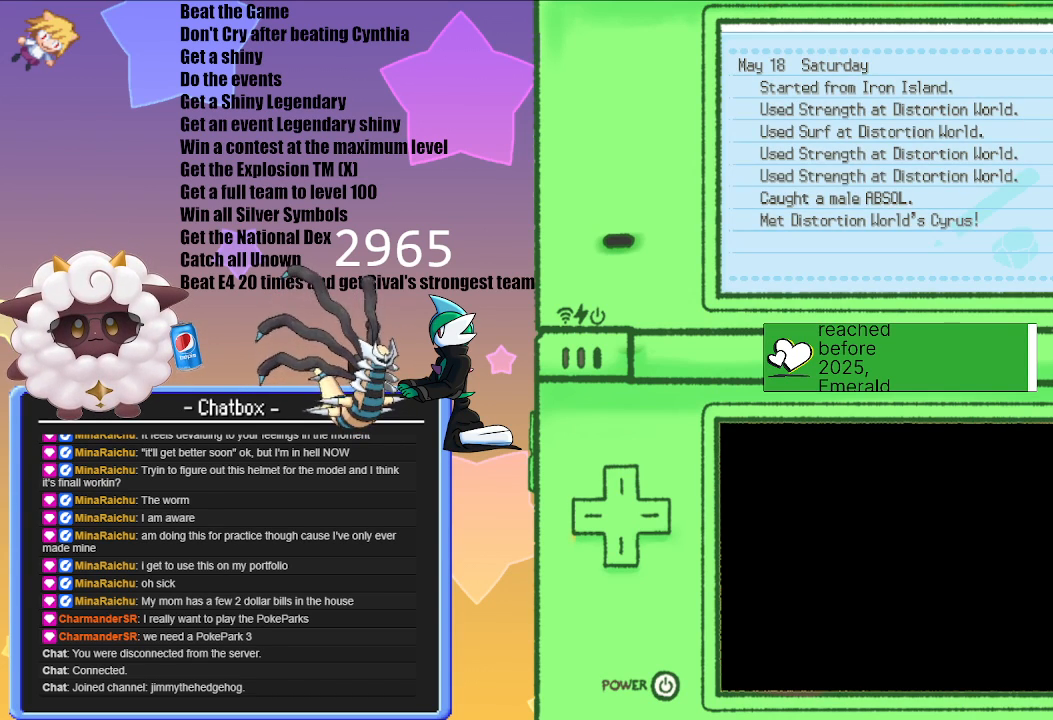
{"buttons": [], "left_stick": "center", "right_stick": "center", "events": []}
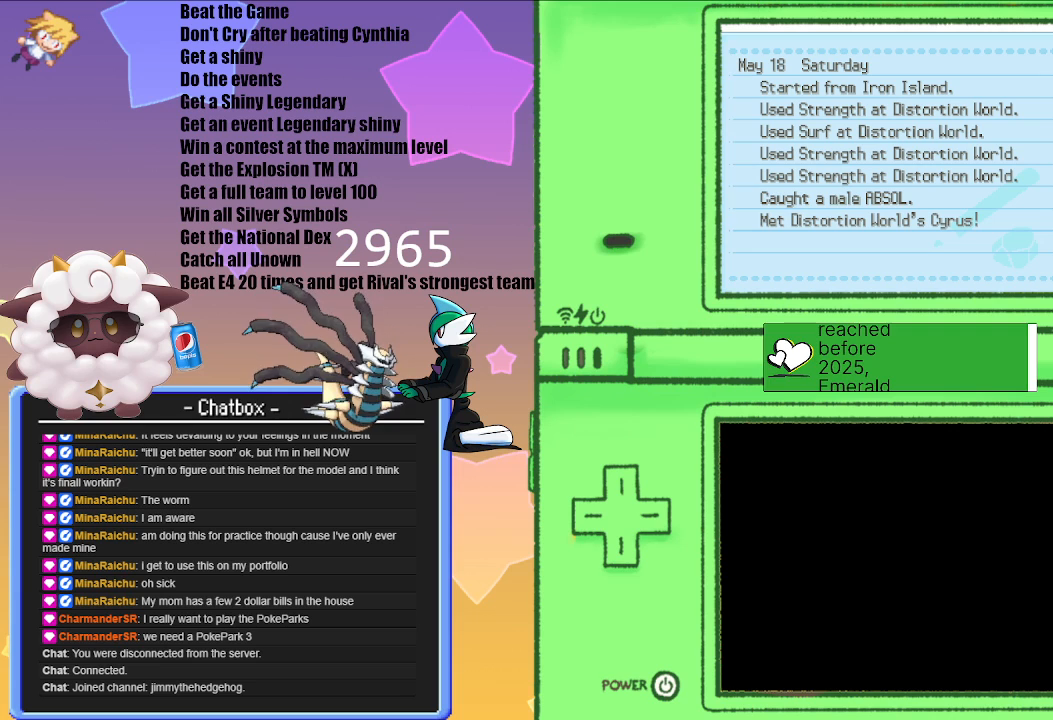
{"buttons": [], "left_stick": "center", "right_stick": "center", "events": []}
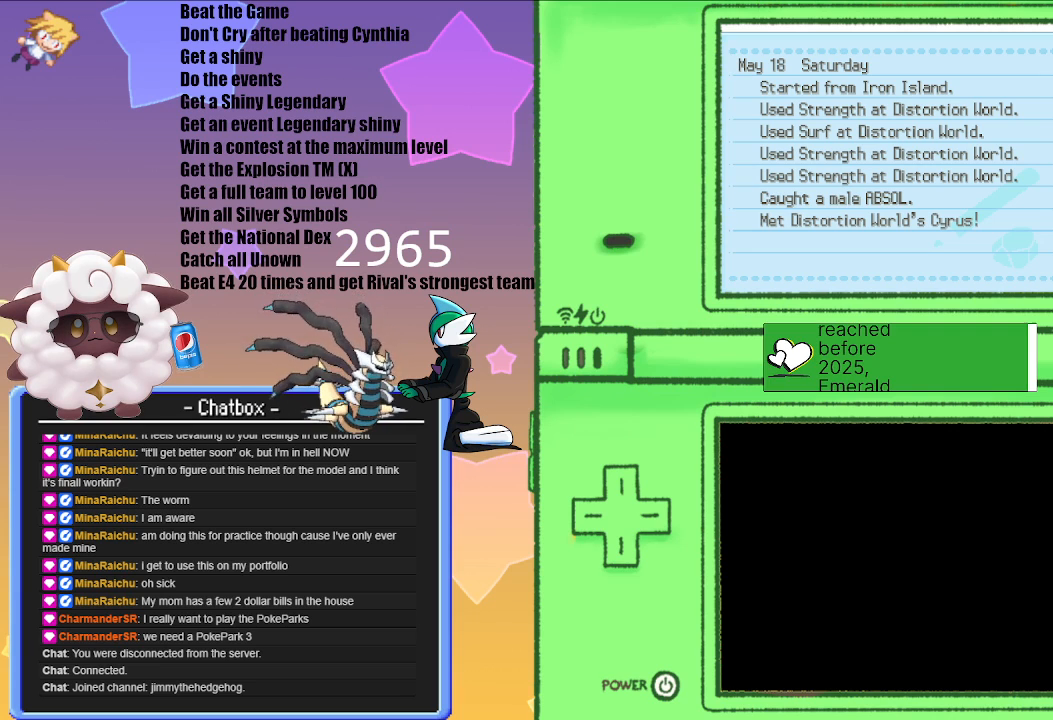
{"buttons": [], "left_stick": "center", "right_stick": "center", "events": []}
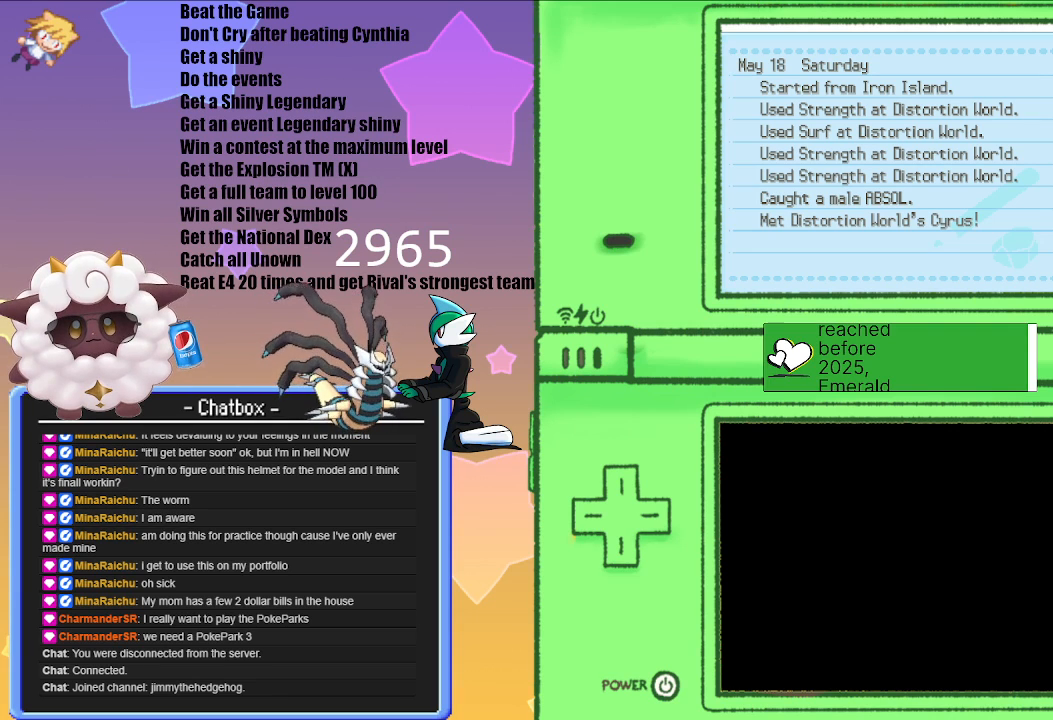
{"buttons": [], "left_stick": "center", "right_stick": "center", "events": []}
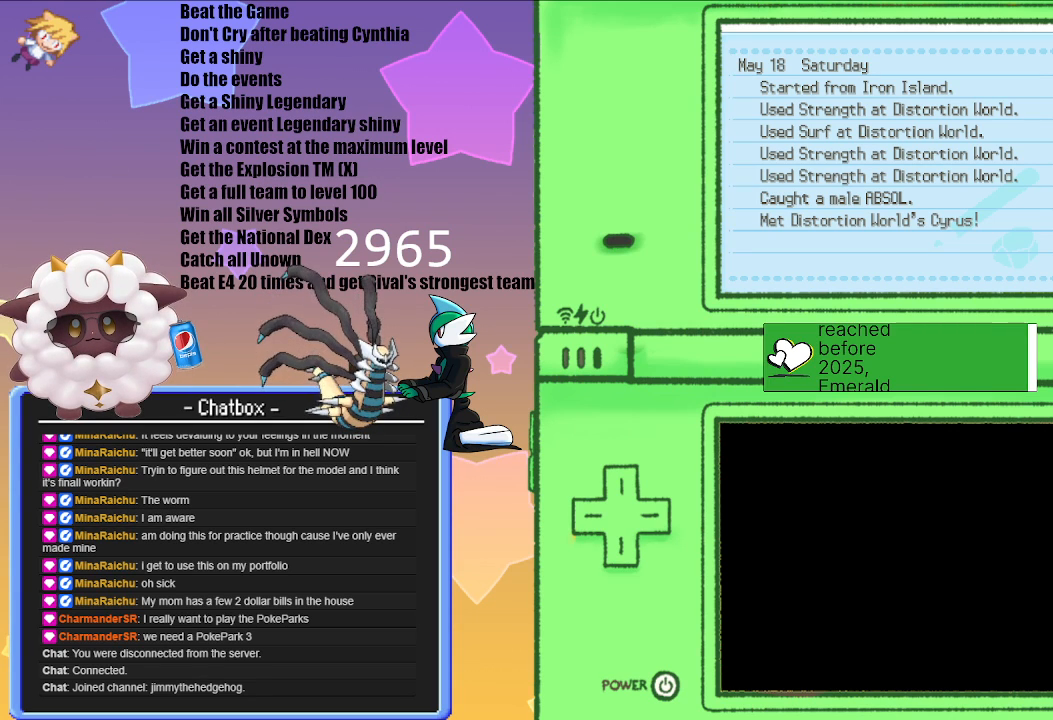
{"buttons": [], "left_stick": "center", "right_stick": "center", "events": []}
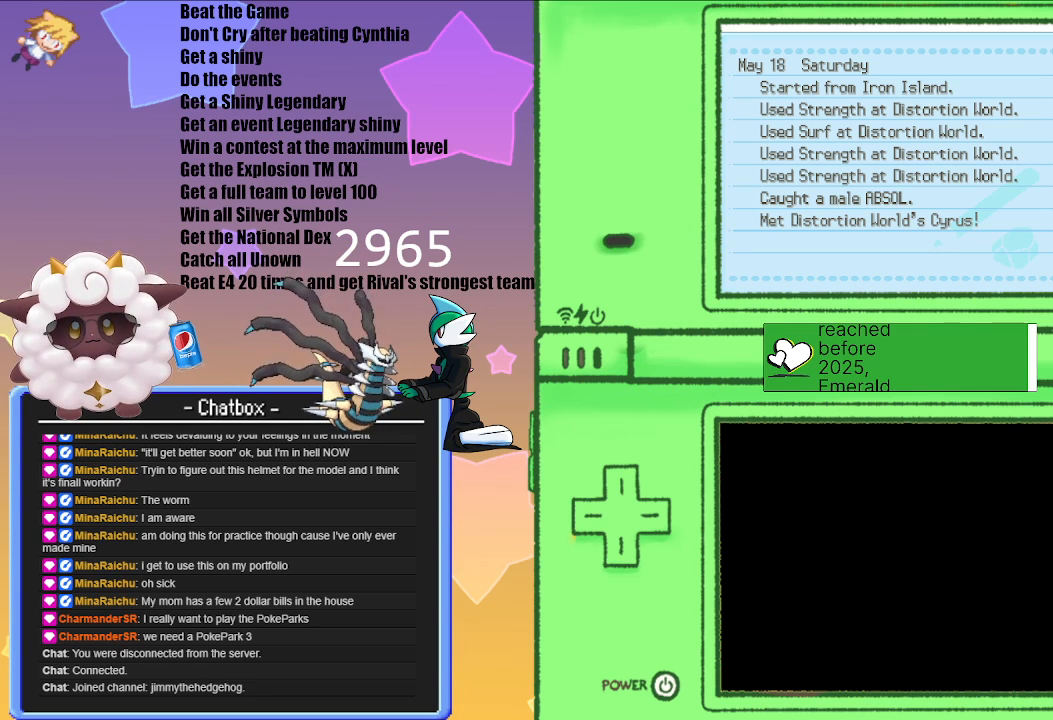
{"buttons": ["B"], "left_stick": "center", "right_stick": "center", "events": [[433, "B", "down"]]}
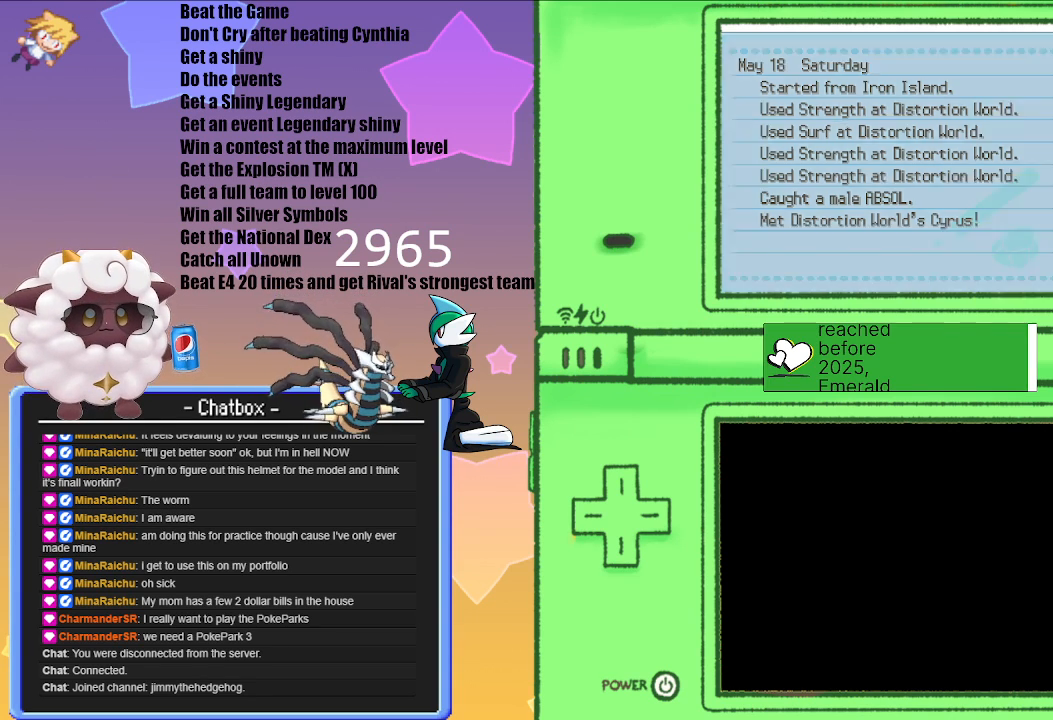
{"buttons": [], "left_stick": "center", "right_stick": "center", "events": [[67, "B", "up"]]}
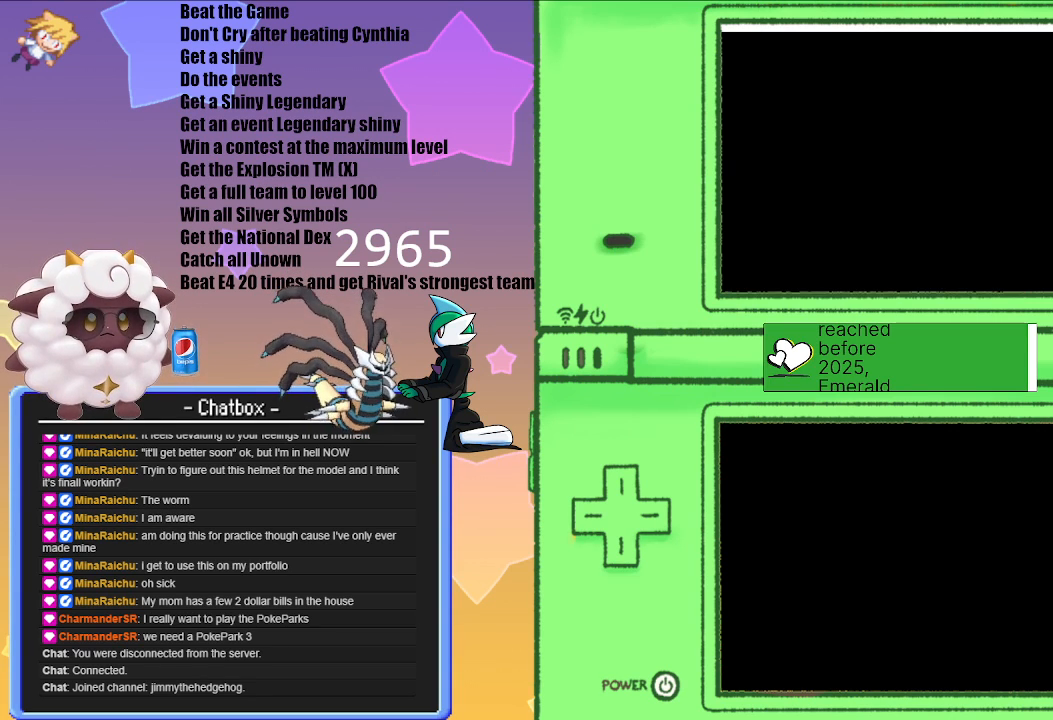
{"buttons": [], "left_stick": "center", "right_stick": "center", "events": []}
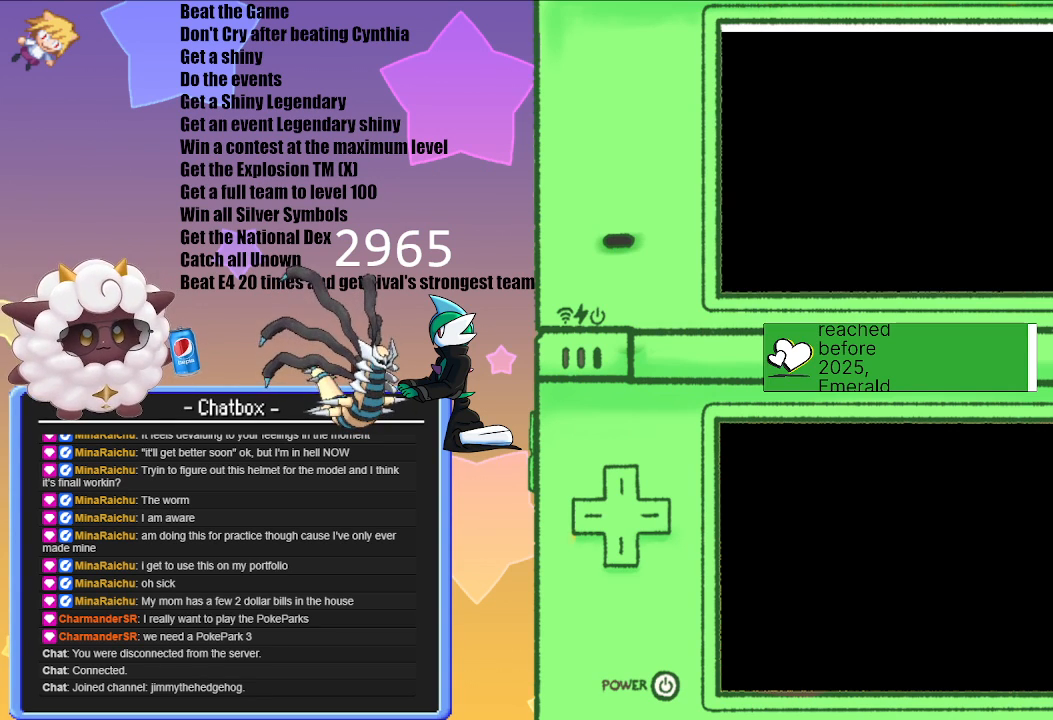
{"buttons": [], "left_stick": "center", "right_stick": "center", "events": []}
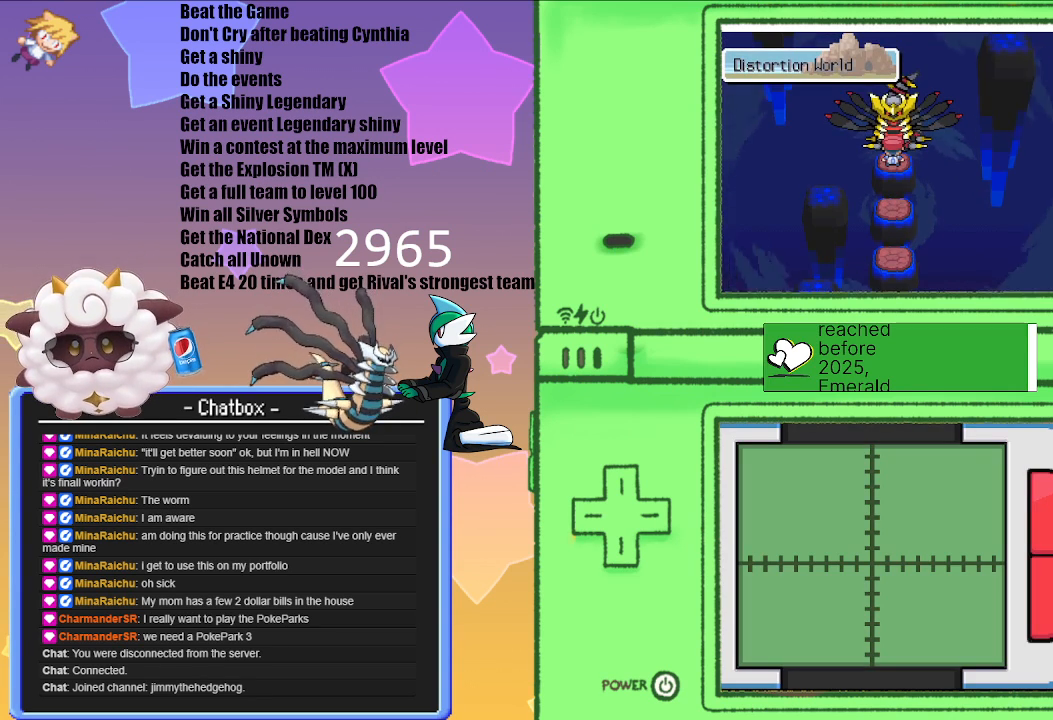
{"buttons": [], "left_stick": "center", "right_stick": "center", "events": [[383, "A", "down"], [483, "A", "up"]]}
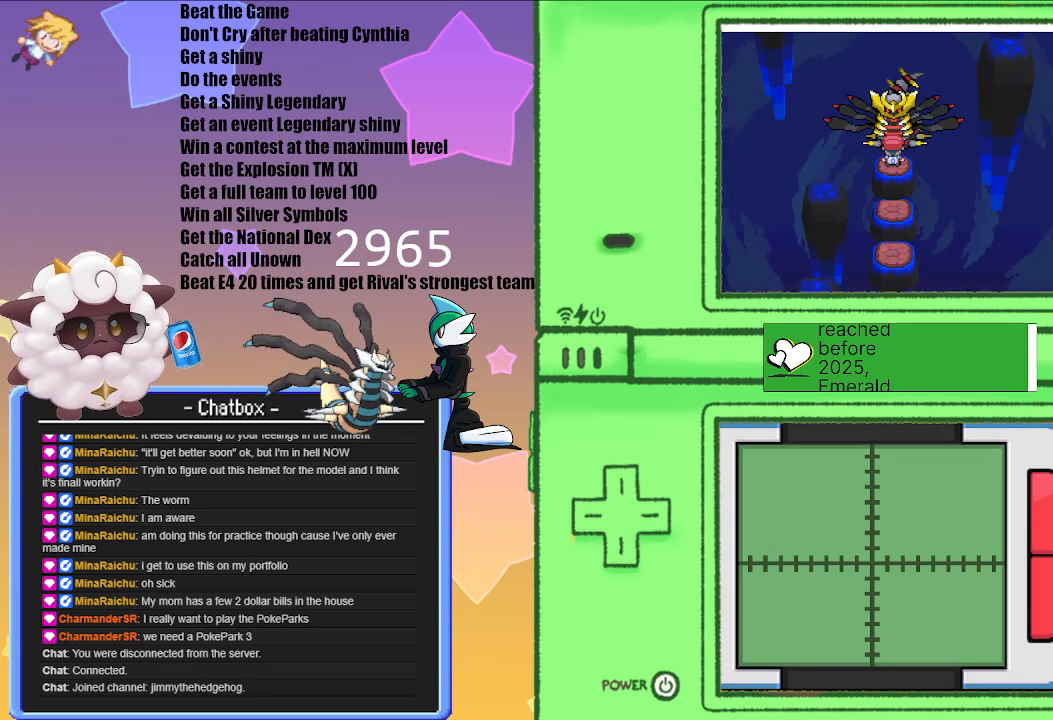
{"buttons": [], "left_stick": "center", "right_stick": "center", "events": [[317, "A", "down"], [450, "A", "up"]]}
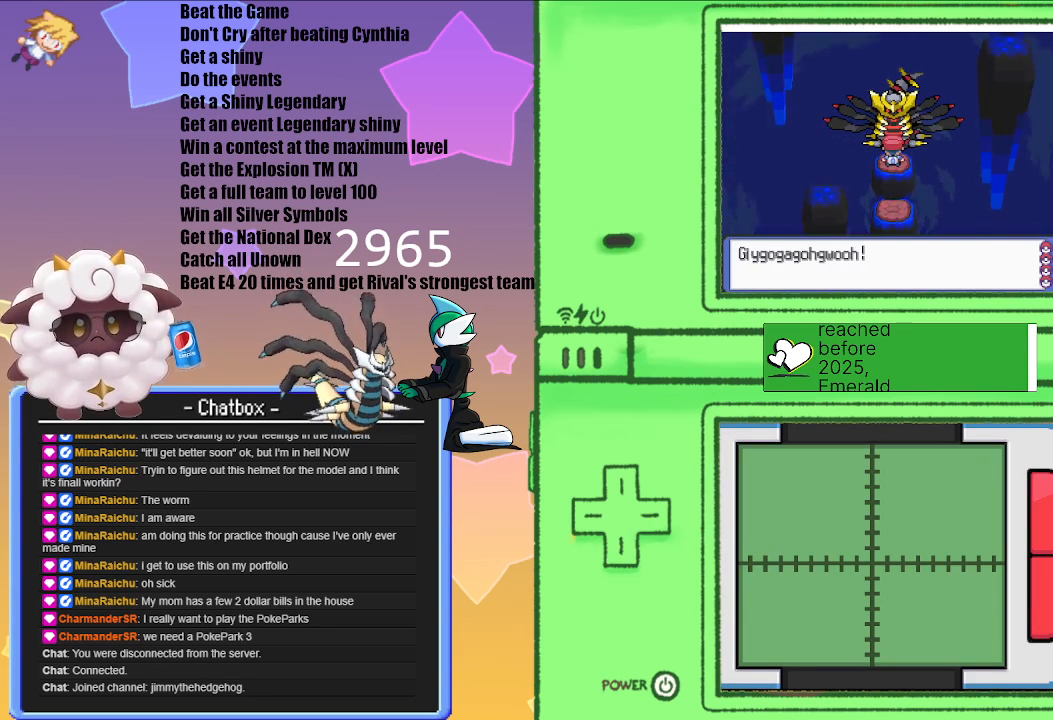
{"buttons": ["A"], "left_stick": "center", "right_stick": "center", "events": [[150, "A", "down"], [233, "A", "up"], [433, "A", "down"]]}
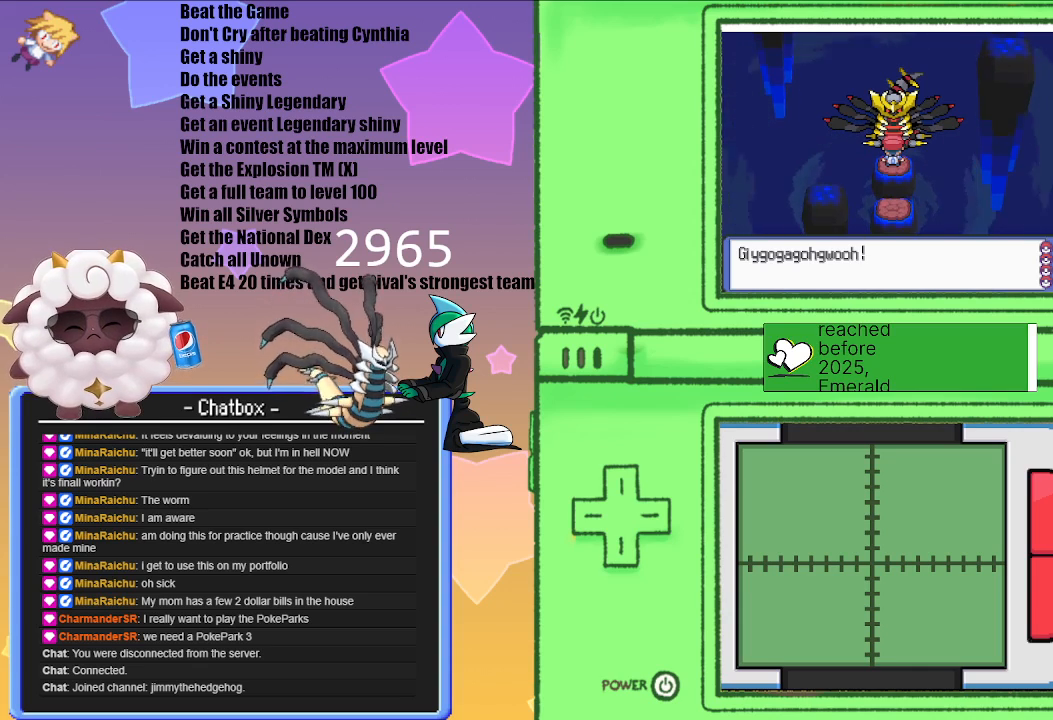
{"buttons": [], "left_stick": "center", "right_stick": "center", "events": [[33, "A", "up"]]}